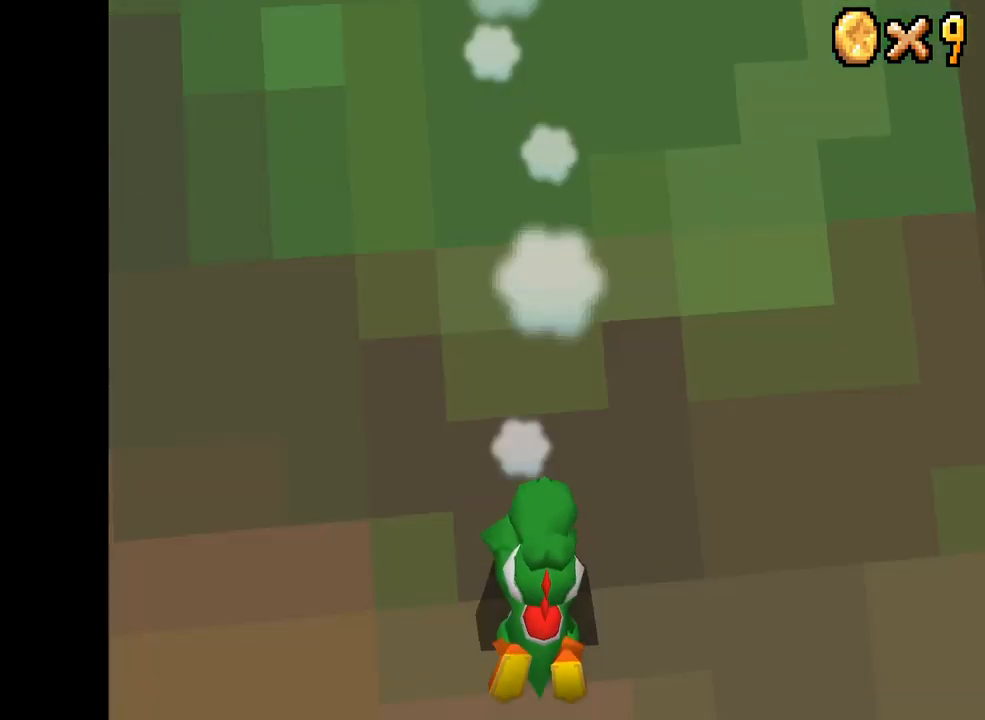
Gameplay with a controller (Xbox layout); each line is a JSON object with the inputs held at the frame after it. "events" lists button and stick changes between this image and that frame as [ms after this image, input, new state], when the widget could be followed in between. Not read: L3 R3.
{"buttons": [], "left_stick": "center", "right_stick": "center", "events": [[134, "left_stick", "right"], [167, "X", "up"], [300, "left_stick", "center"]]}
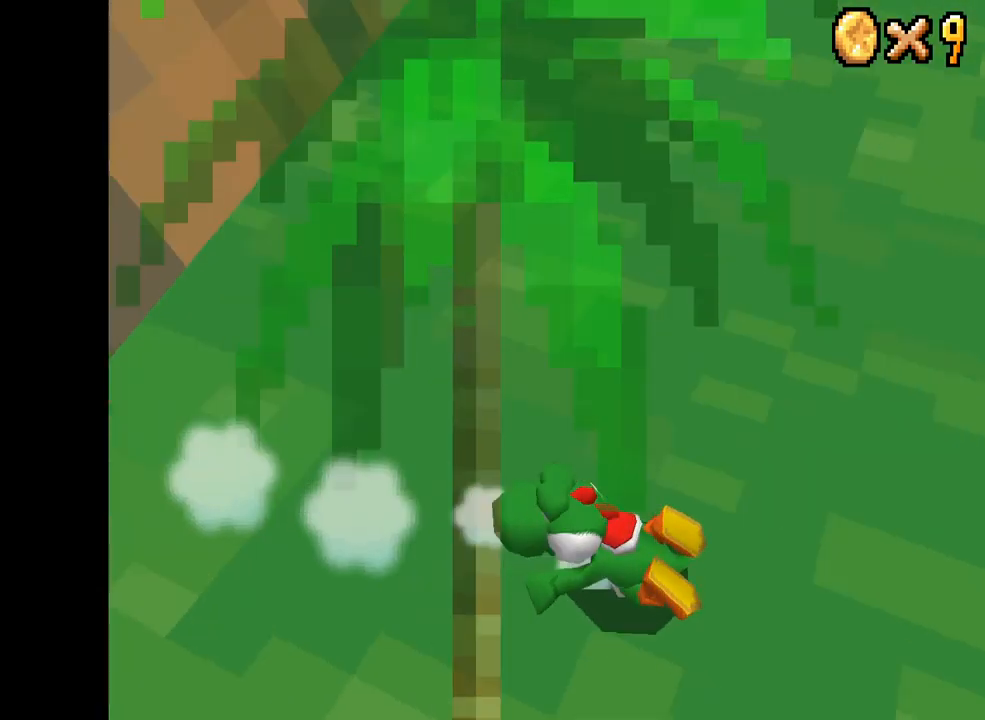
{"buttons": ["X"], "left_stick": "up-left", "right_stick": "center", "events": [[84, "X", "down"], [200, "left_stick", "up-left"], [267, "A", "down"], [467, "A", "up"]]}
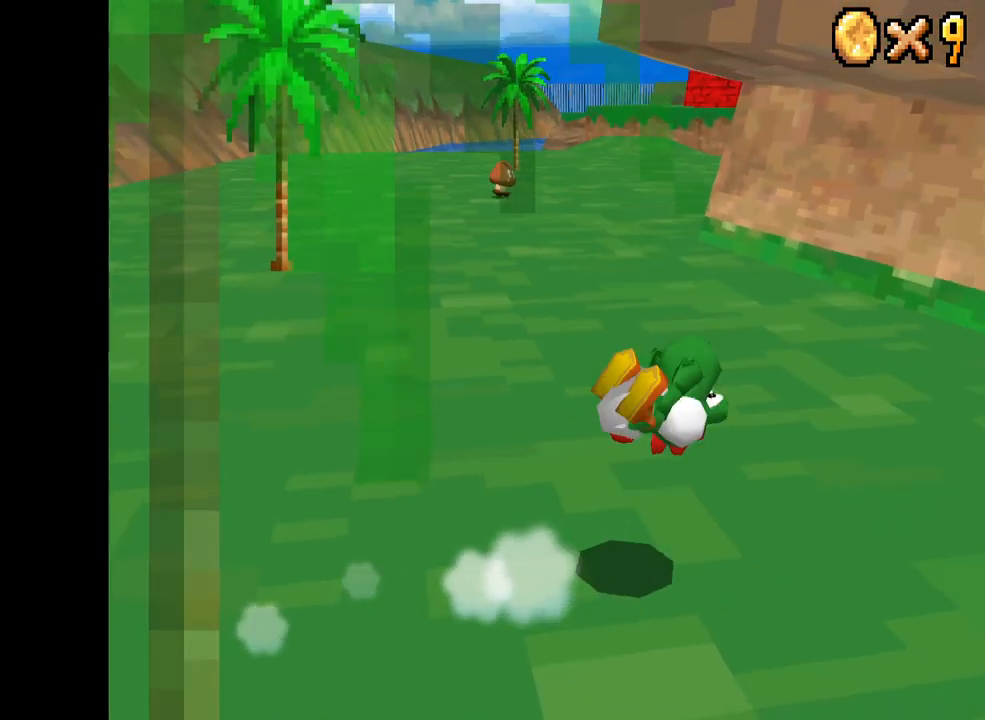
{"buttons": ["X"], "left_stick": "down-left", "right_stick": "center", "events": [[267, "left_stick", "center"], [334, "left_stick", "left"], [467, "left_stick", "down-left"]]}
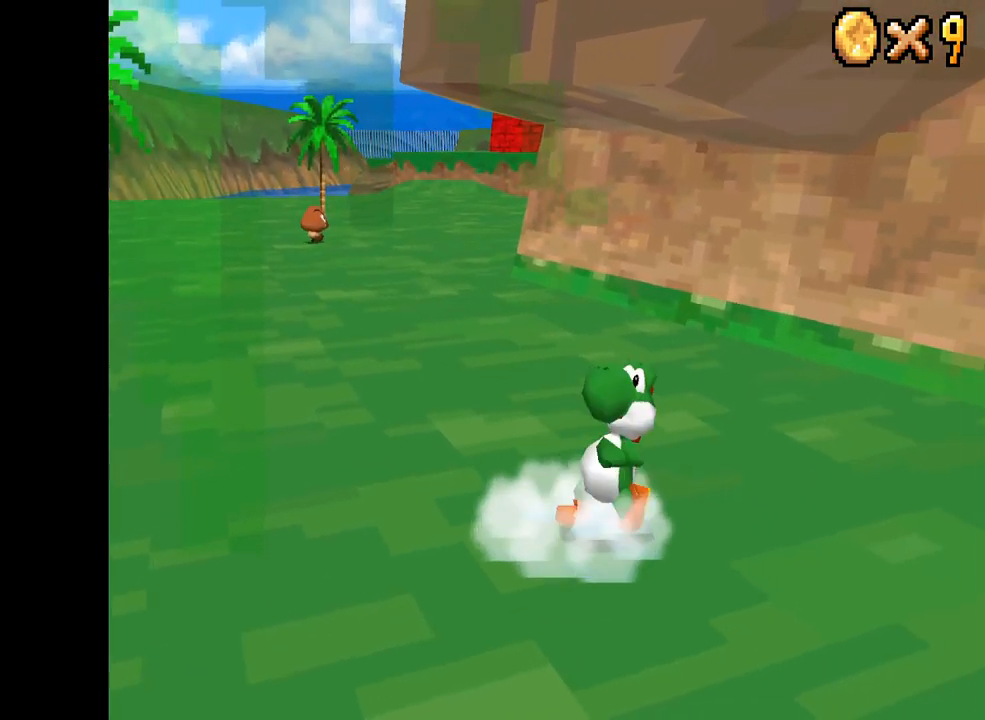
{"buttons": ["X"], "left_stick": "down-left", "right_stick": "center", "events": []}
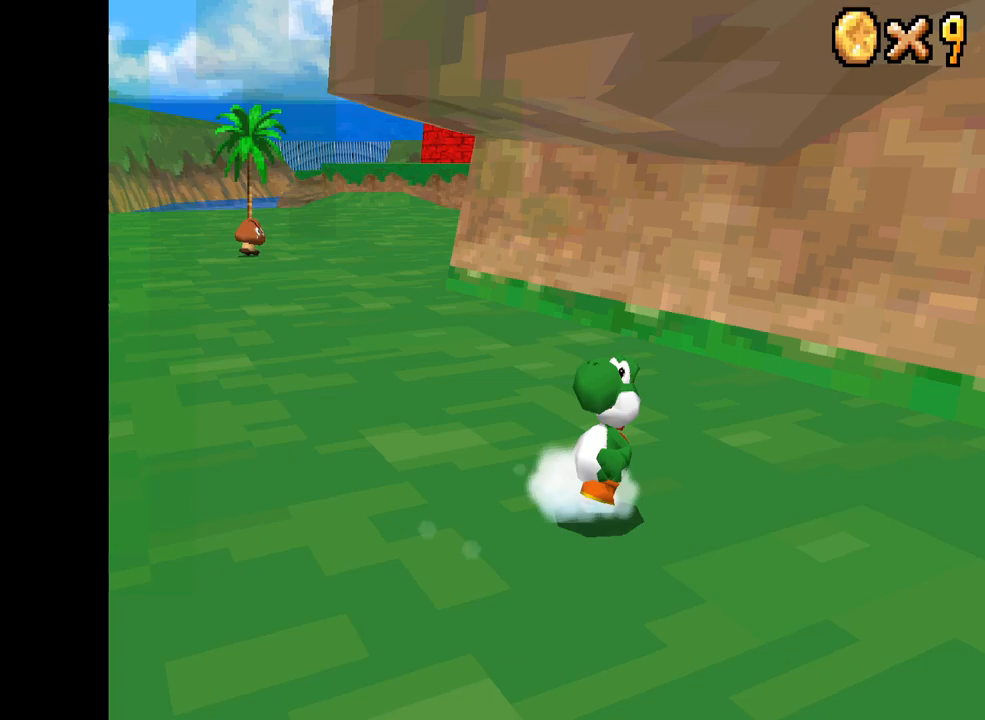
{"buttons": ["X"], "left_stick": "down-left", "right_stick": "center", "events": []}
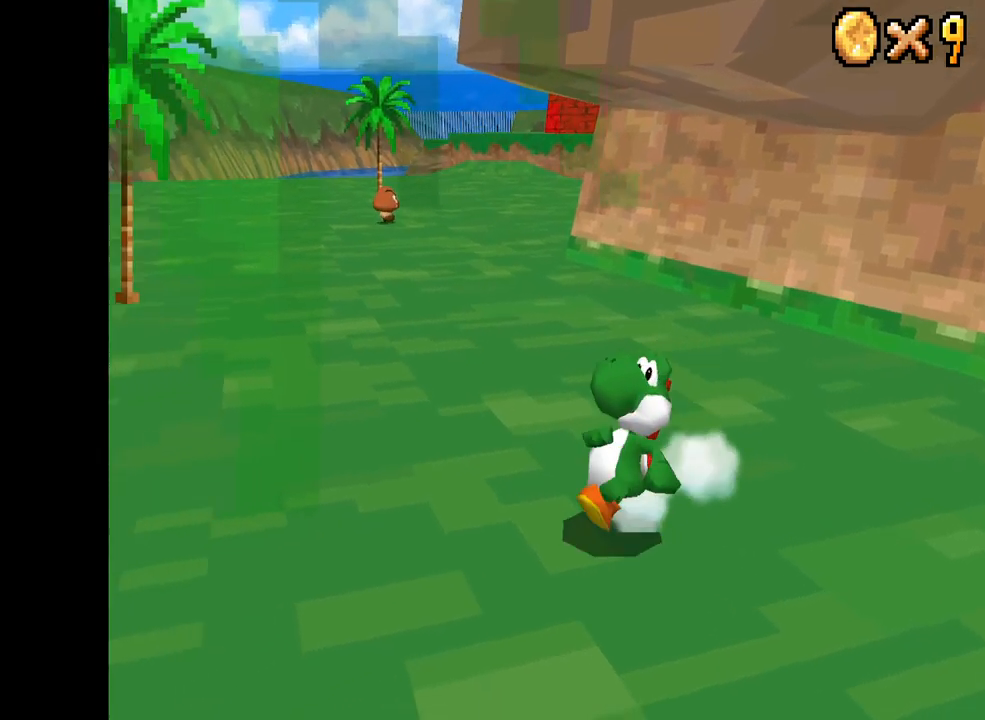
{"buttons": ["X"], "left_stick": "left", "right_stick": "center", "events": [[100, "left_stick", "left"]]}
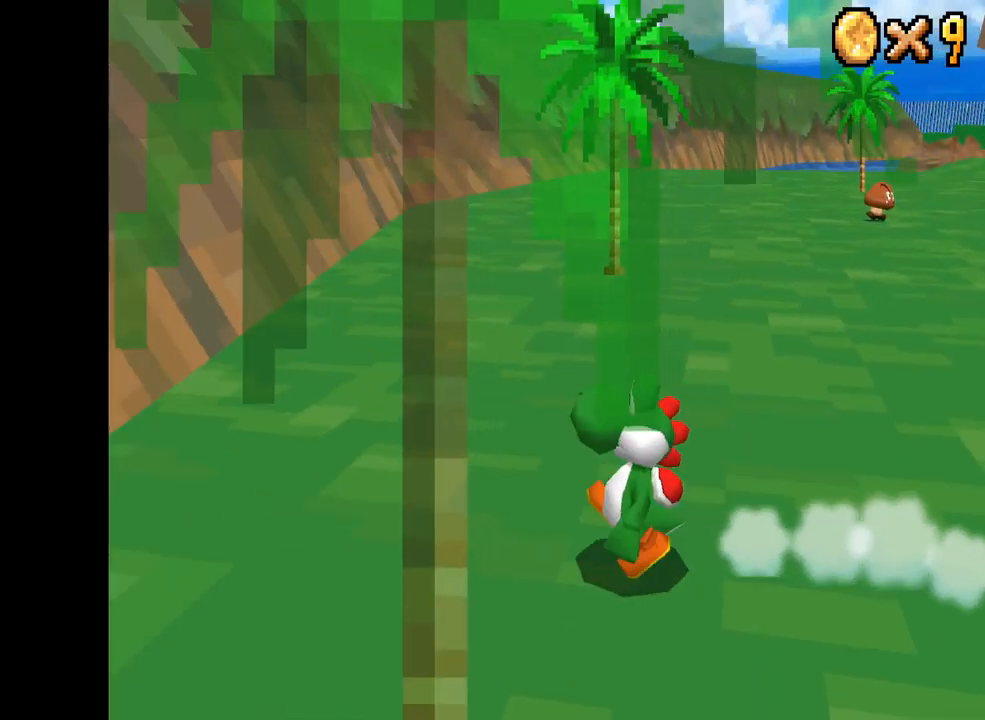
{"buttons": [], "left_stick": "center", "right_stick": "center", "events": [[200, "left_stick", "center"], [433, "X", "up"]]}
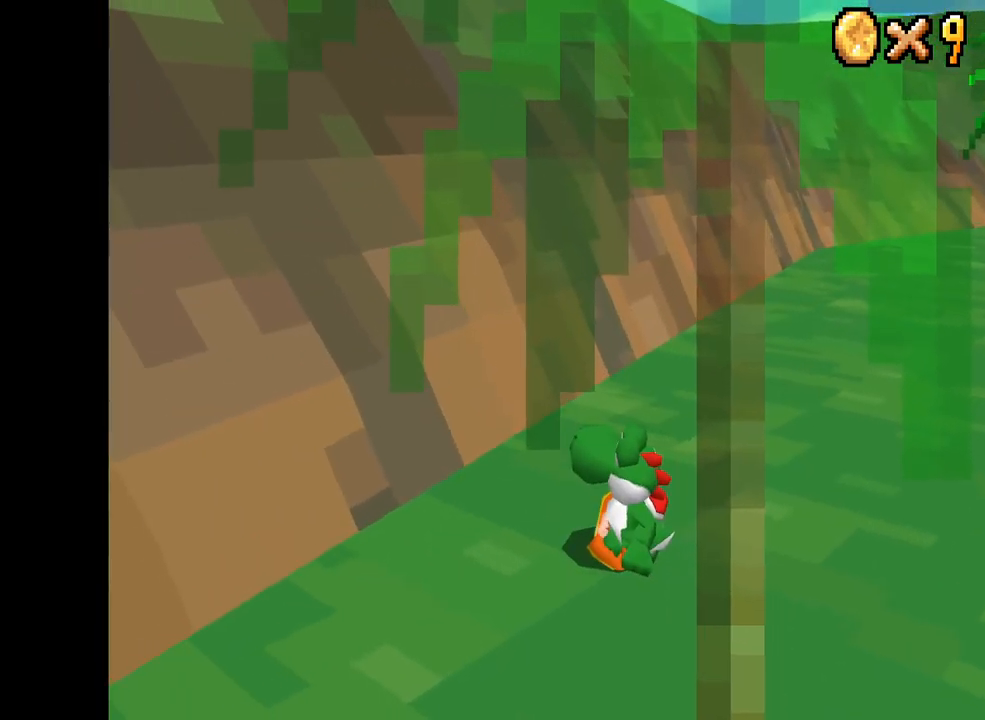
{"buttons": ["X"], "left_stick": "right", "right_stick": "center", "events": [[283, "X", "down"], [367, "left_stick", "right"]]}
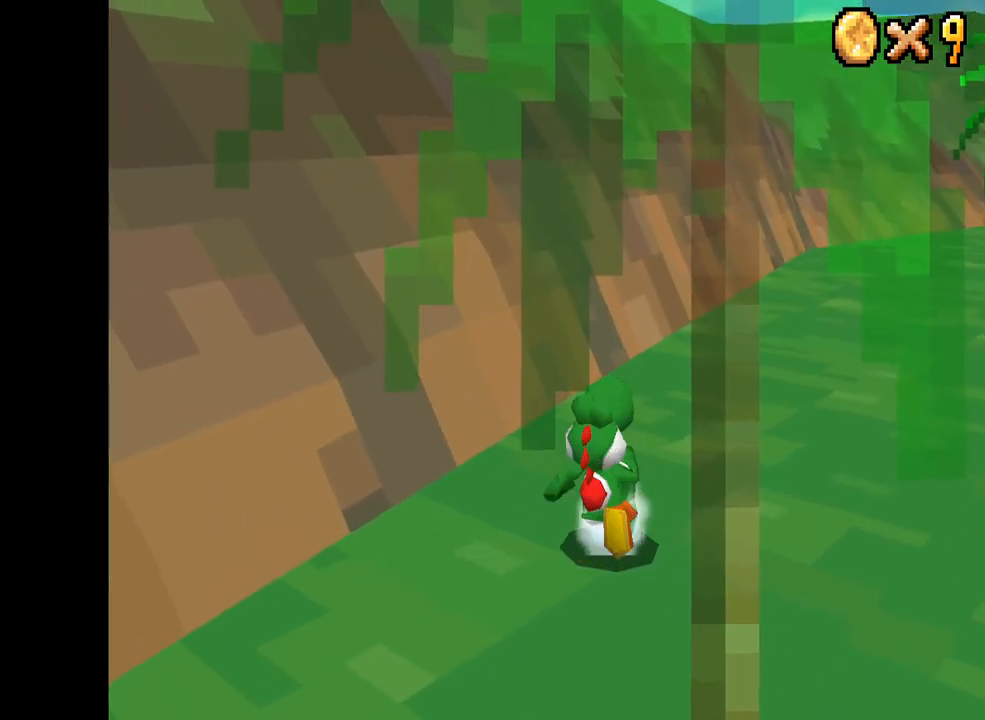
{"buttons": ["X"], "left_stick": "up-left", "right_stick": "center", "events": [[367, "left_stick", "up-left"]]}
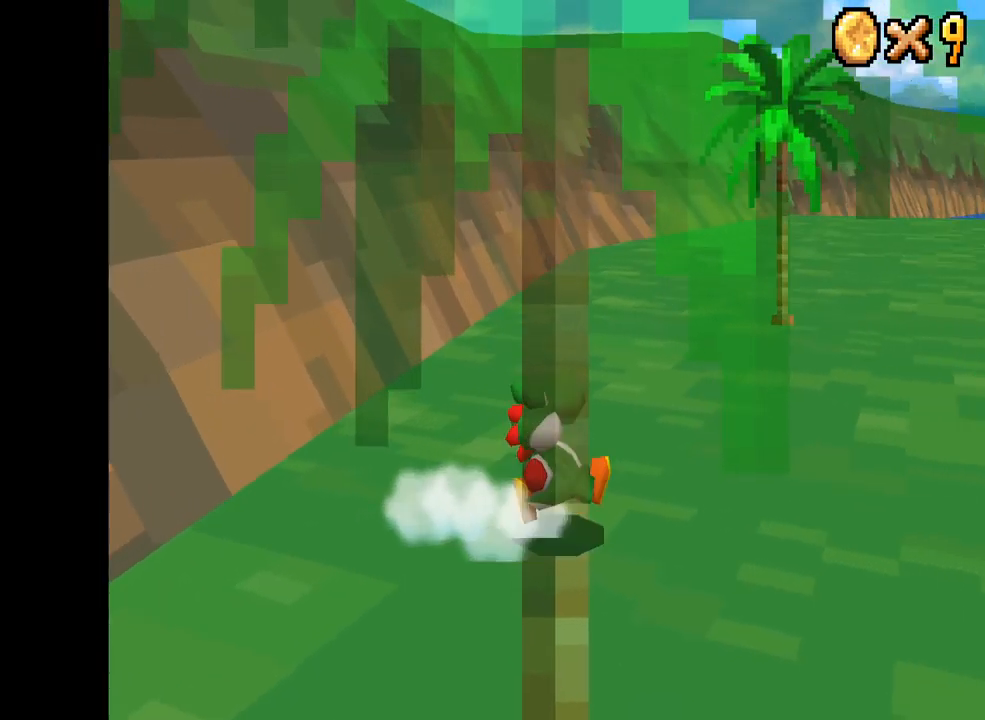
{"buttons": ["X"], "left_stick": "left", "right_stick": "center", "events": [[50, "A", "down"], [367, "left_stick", "left"], [400, "A", "up"]]}
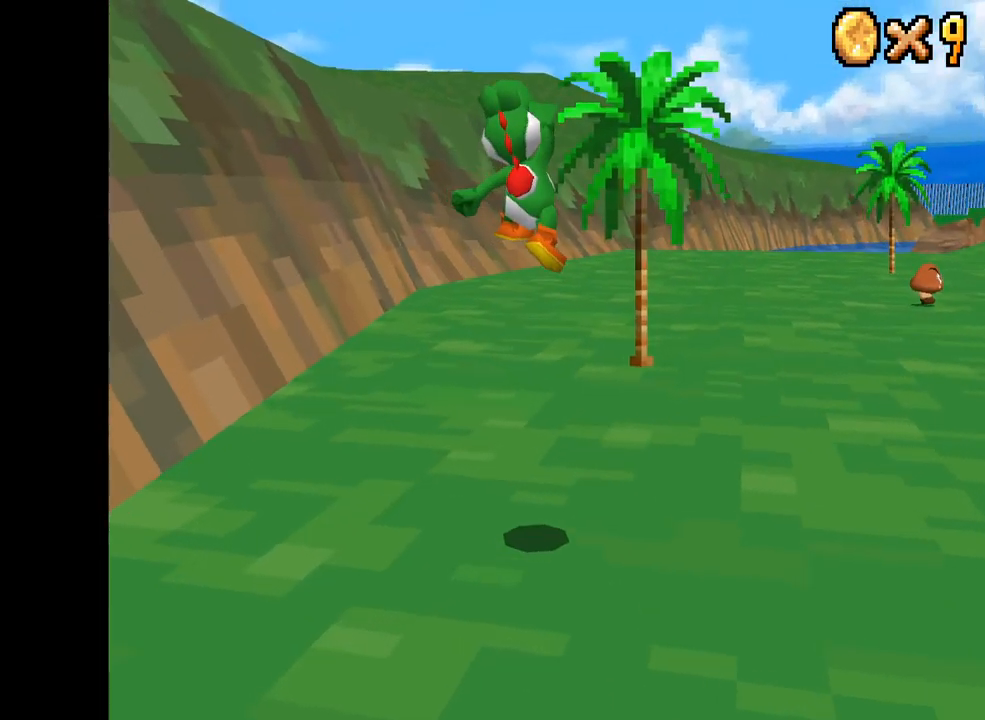
{"buttons": ["X"], "left_stick": "left", "right_stick": "center", "events": [[133, "left_stick", "center"], [183, "left_stick", "up-left"], [350, "left_stick", "left"]]}
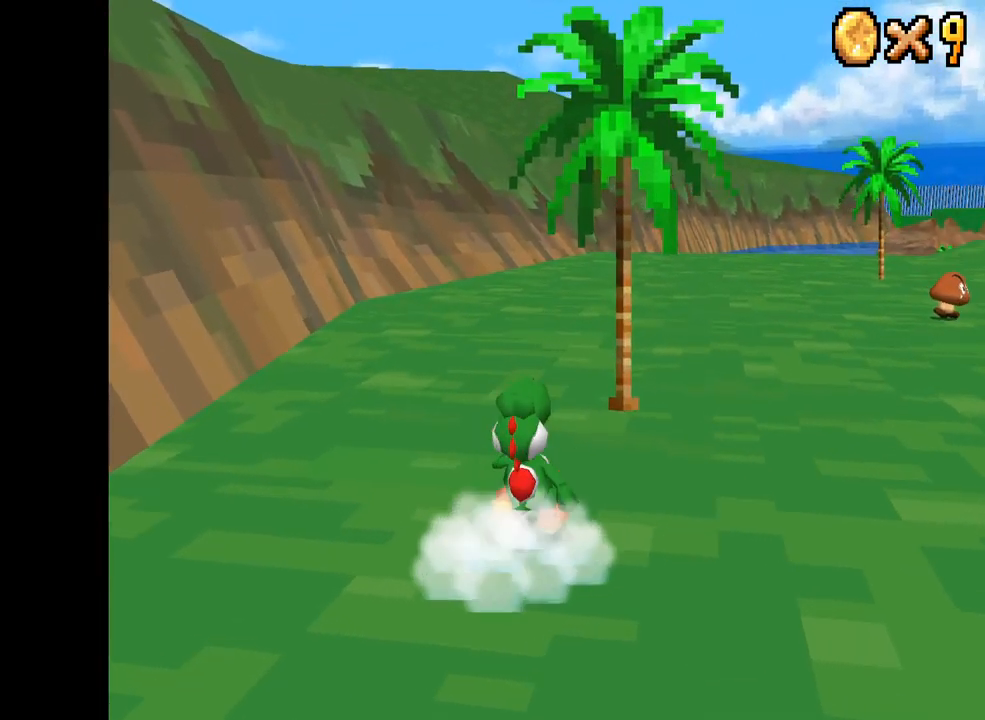
{"buttons": ["X"], "left_stick": "down-left", "right_stick": "center", "events": [[133, "left_stick", "down-left"]]}
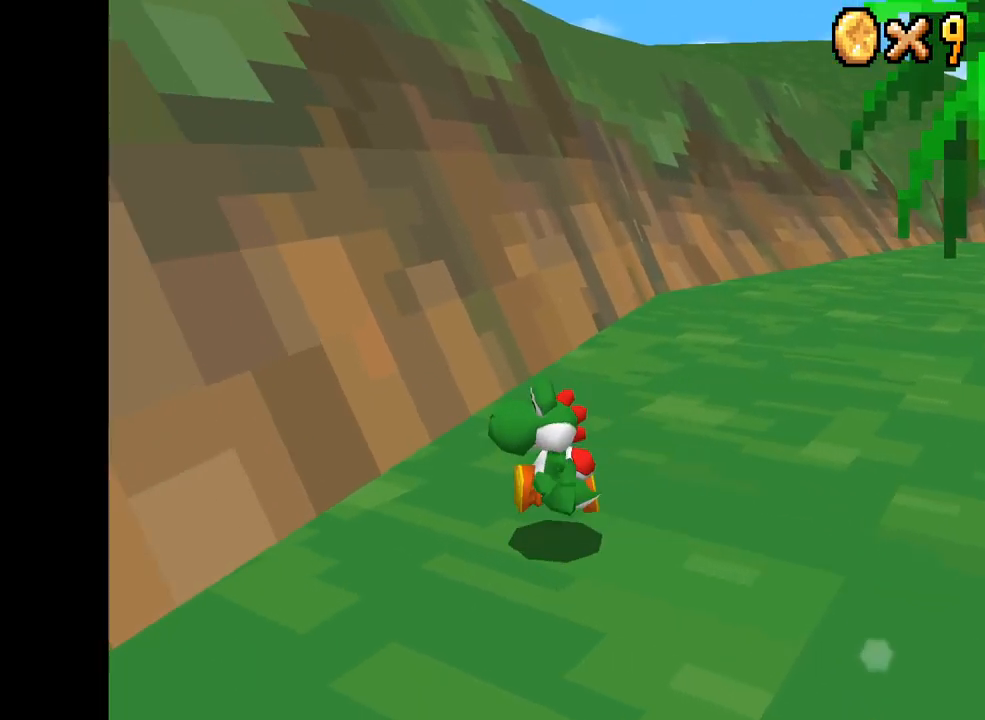
{"buttons": ["X"], "left_stick": "down-right", "right_stick": "center", "events": [[50, "left_stick", "center"], [317, "left_stick", "down-right"]]}
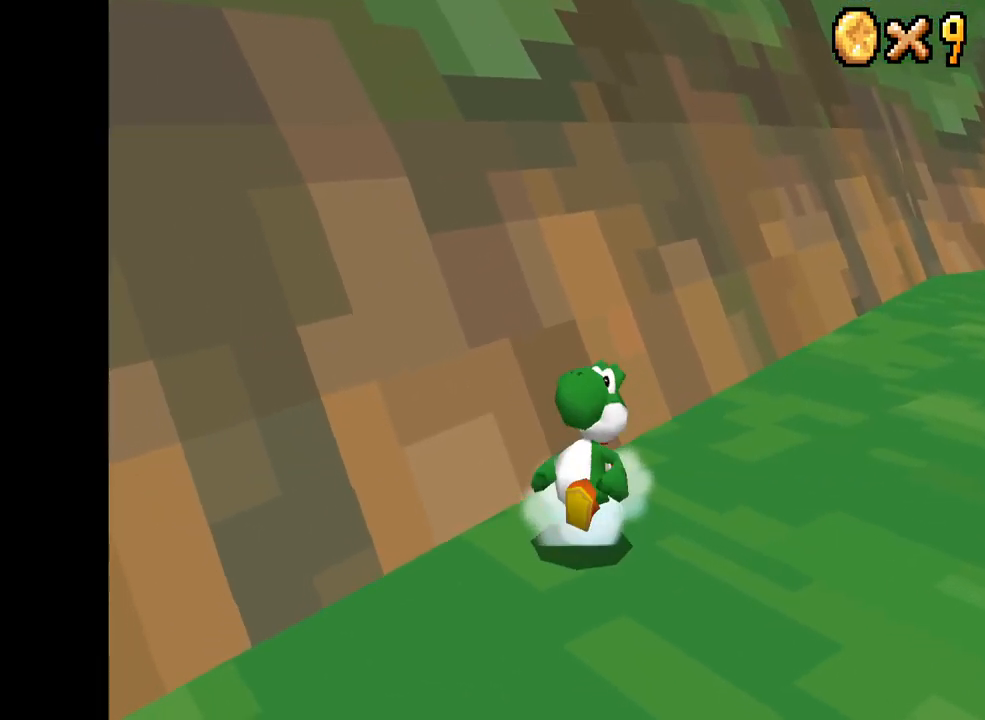
{"buttons": ["X"], "left_stick": "down-right", "right_stick": "center", "events": []}
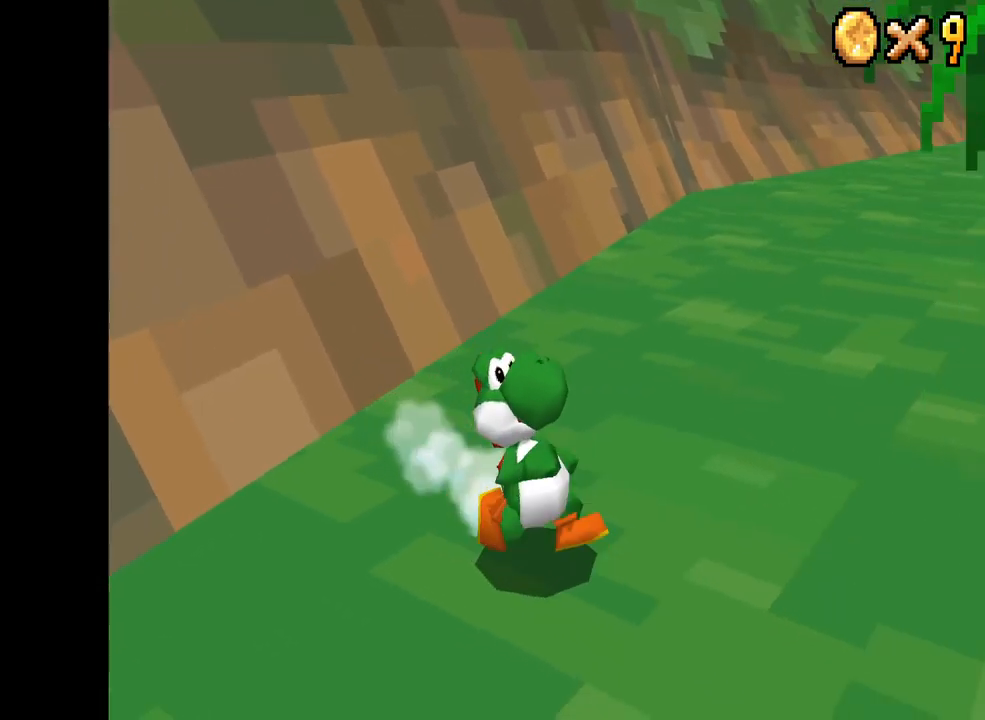
{"buttons": ["A", "X"], "left_stick": "up-left", "right_stick": "center", "events": [[33, "left_stick", "up-left"], [217, "A", "down"]]}
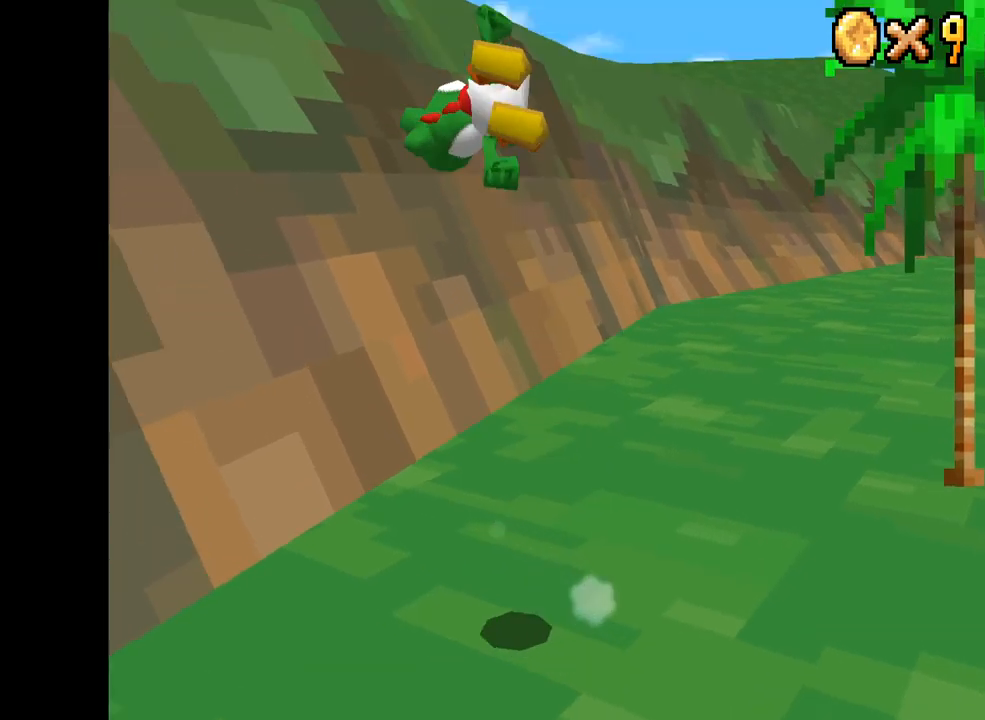
{"buttons": ["A", "X"], "left_stick": "up-left", "right_stick": "center", "events": []}
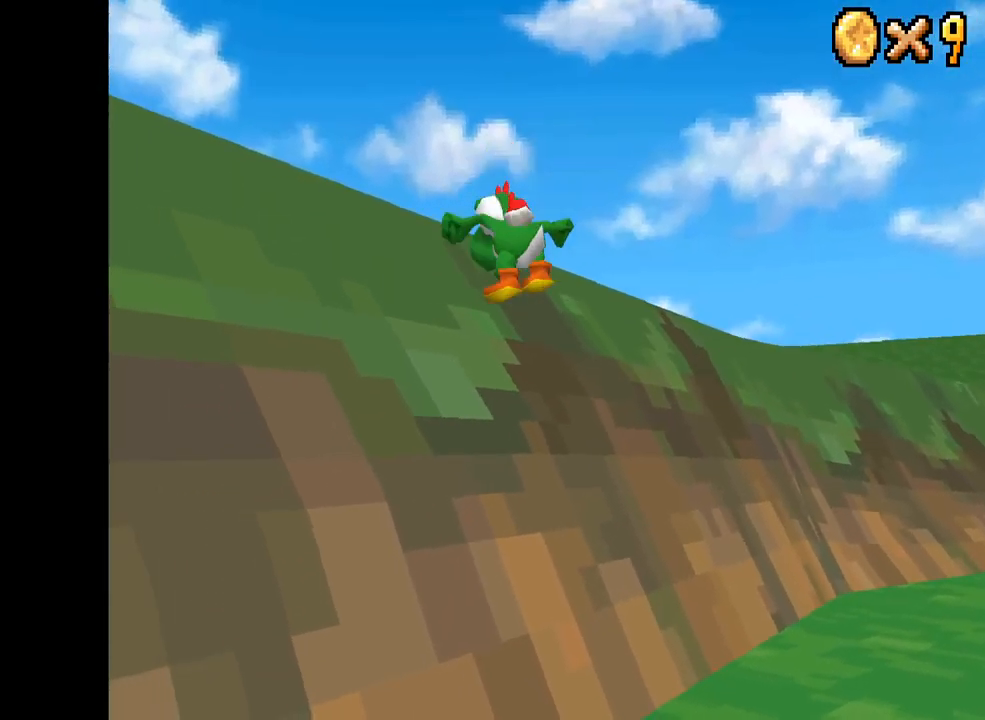
{"buttons": ["X"], "left_stick": "up-left", "right_stick": "center", "events": [[267, "A", "up"]]}
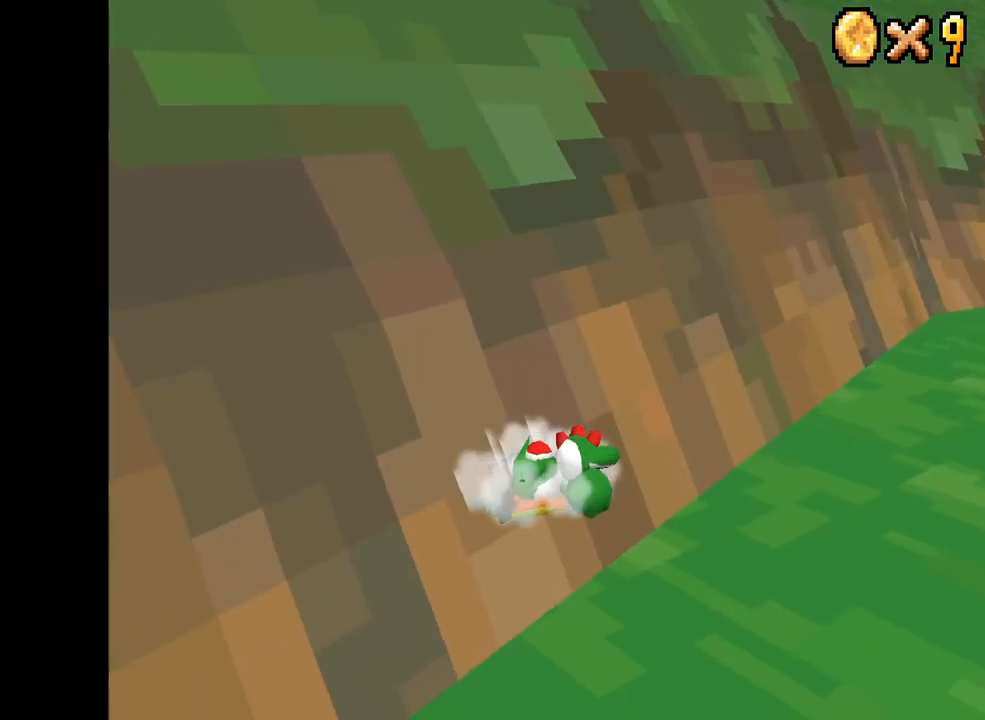
{"buttons": ["A", "X"], "left_stick": "up-left", "right_stick": "center", "events": [[67, "left_stick", "down-right"], [384, "left_stick", "up-left"], [467, "A", "down"]]}
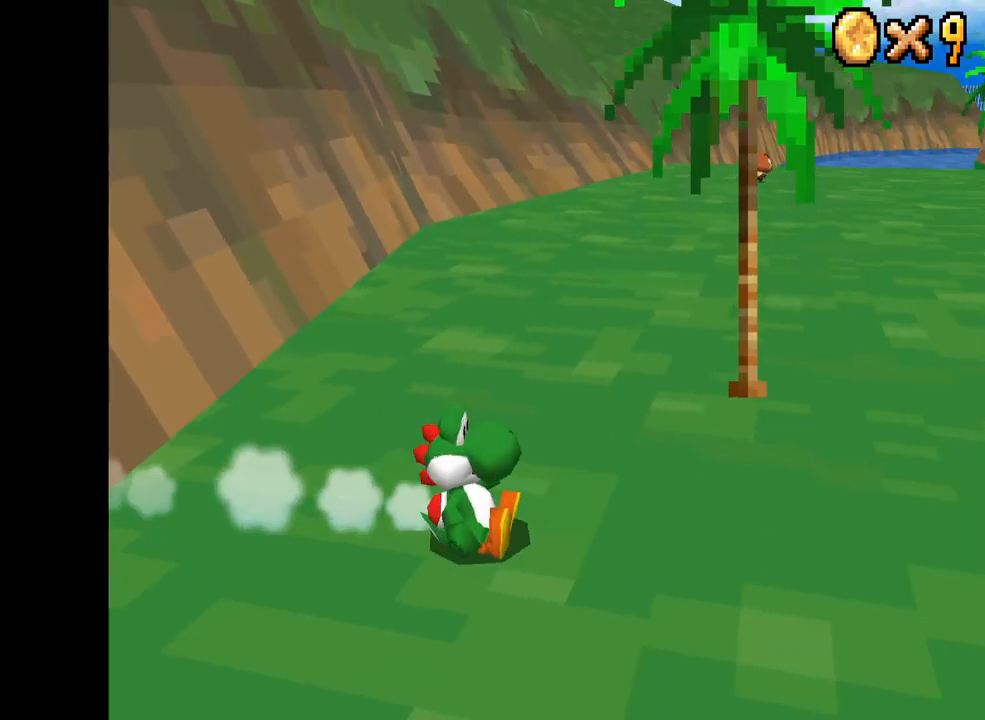
{"buttons": ["X"], "left_stick": "up-left", "right_stick": "center", "events": [[150, "A", "up"]]}
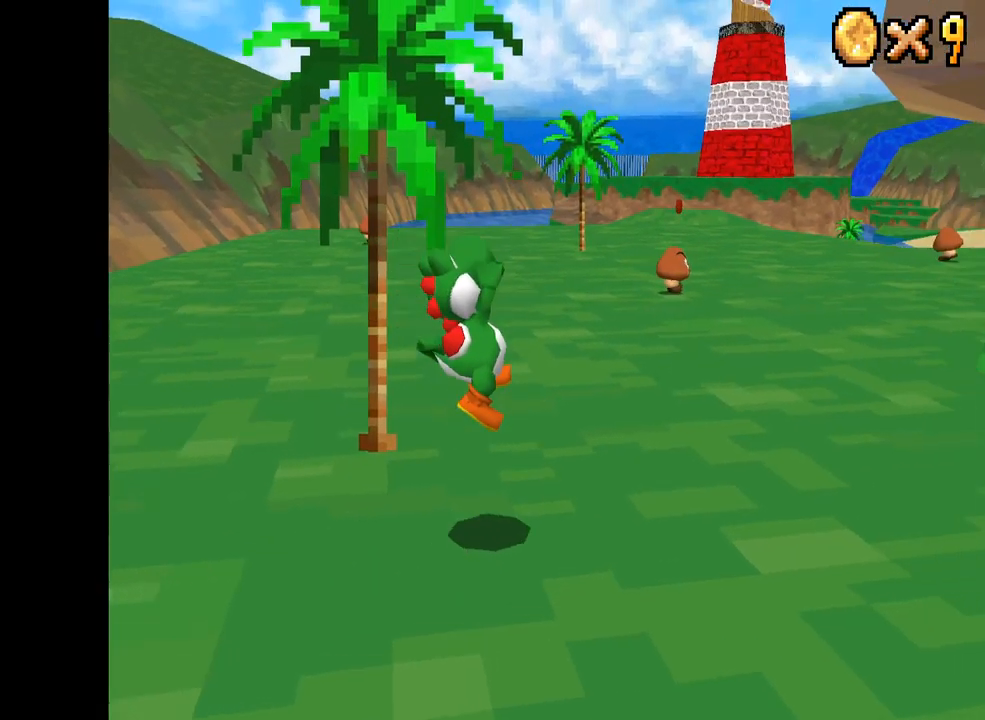
{"buttons": ["X"], "left_stick": "left", "right_stick": "center", "events": [[217, "left_stick", "left"]]}
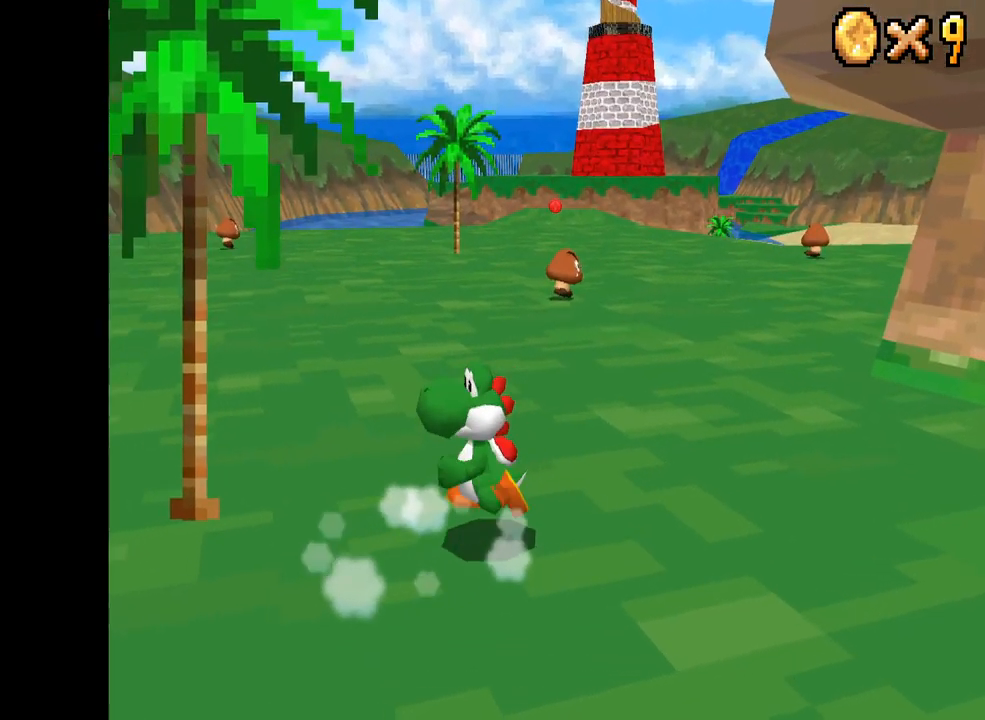
{"buttons": ["X"], "left_stick": "left", "right_stick": "center", "events": []}
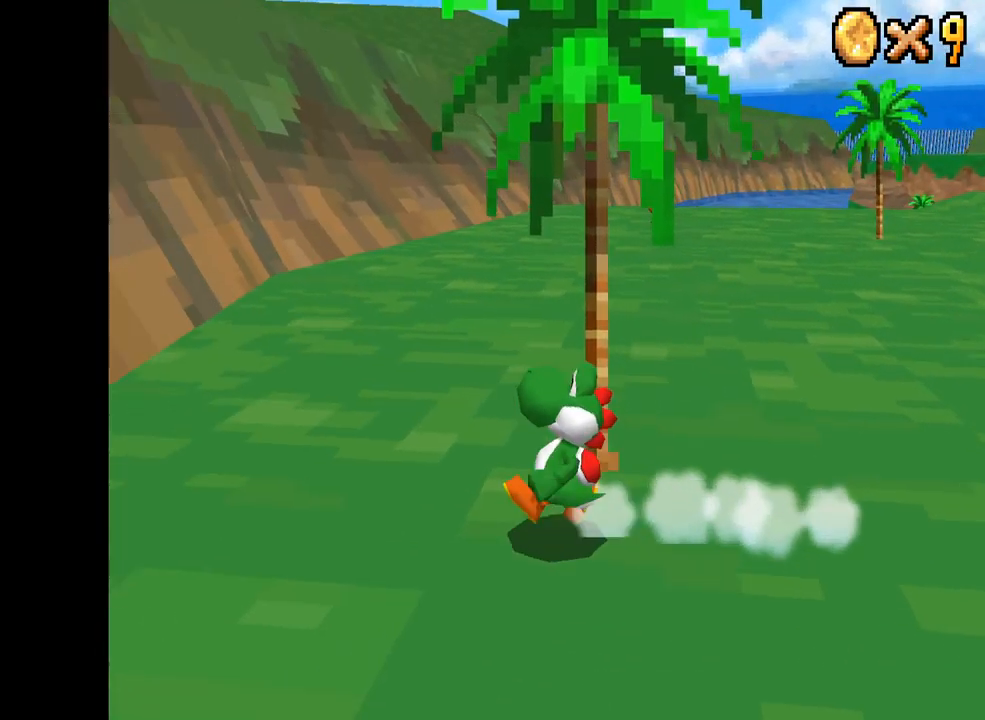
{"buttons": ["X"], "left_stick": "center", "right_stick": "center", "events": [[384, "left_stick", "center"]]}
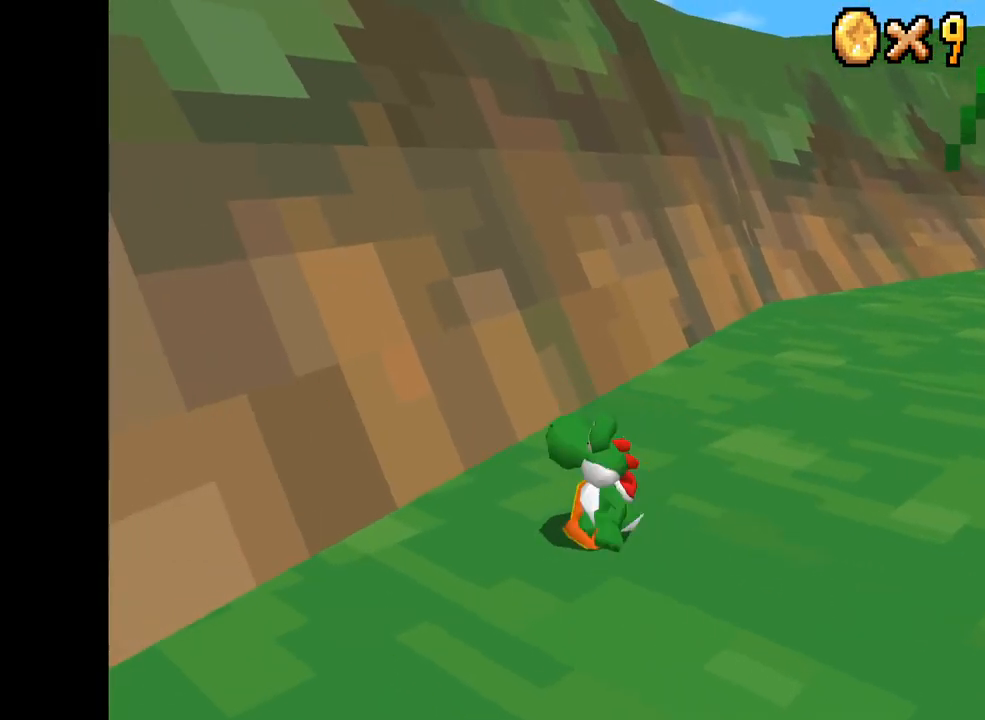
{"buttons": ["X"], "left_stick": "down-right", "right_stick": "center", "events": [[300, "left_stick", "down-right"]]}
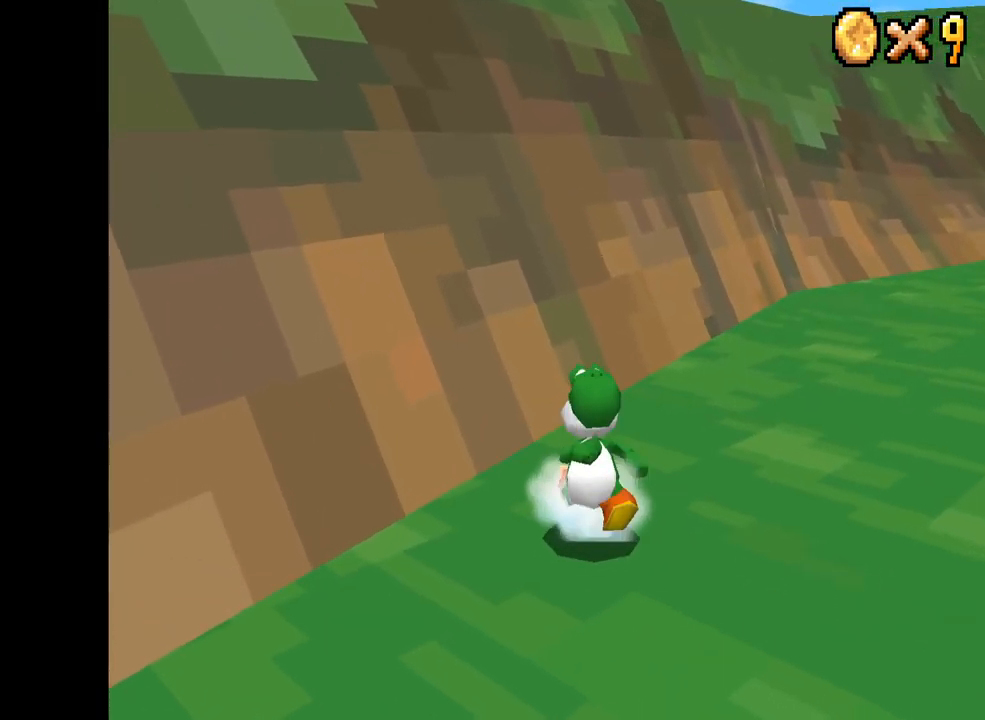
{"buttons": ["A", "X"], "left_stick": "up-left", "right_stick": "center", "events": [[300, "left_stick", "up-left"], [417, "A", "down"]]}
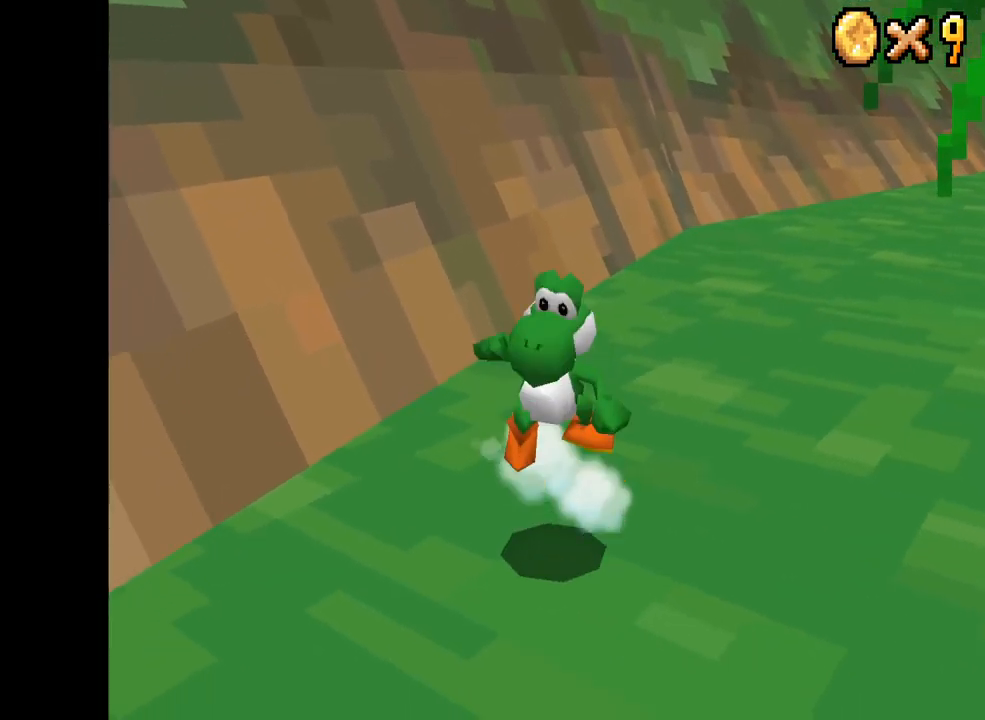
{"buttons": ["X"], "left_stick": "center", "right_stick": "center", "events": [[433, "left_stick", "up-right"], [466, "A", "up"], [483, "left_stick", "center"]]}
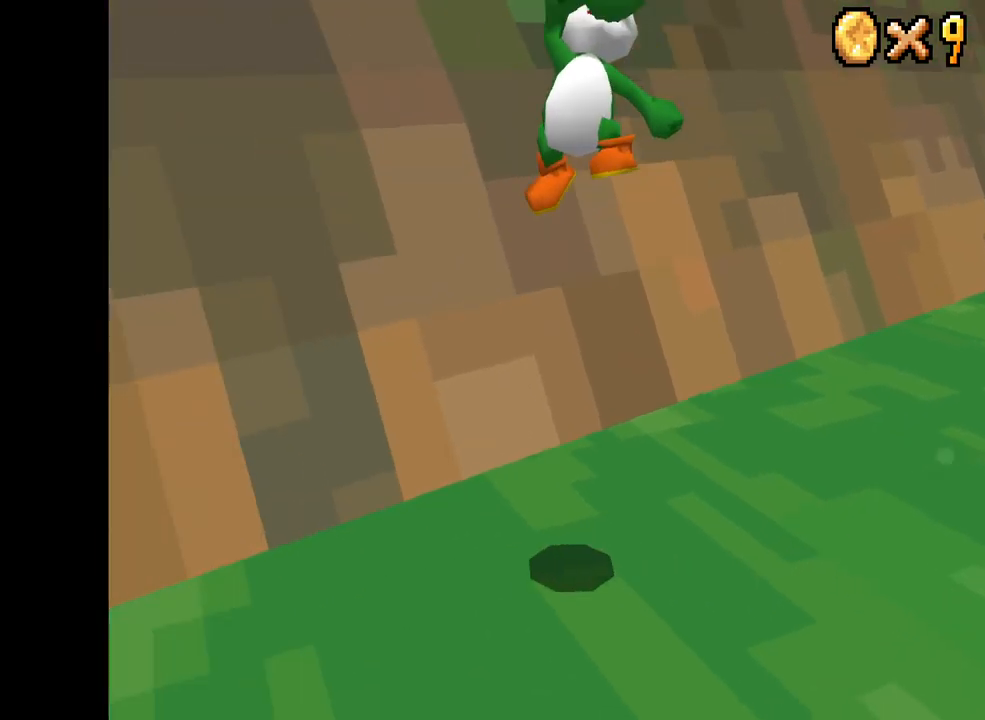
{"buttons": ["X"], "left_stick": "down", "right_stick": "center", "events": [[417, "left_stick", "down"]]}
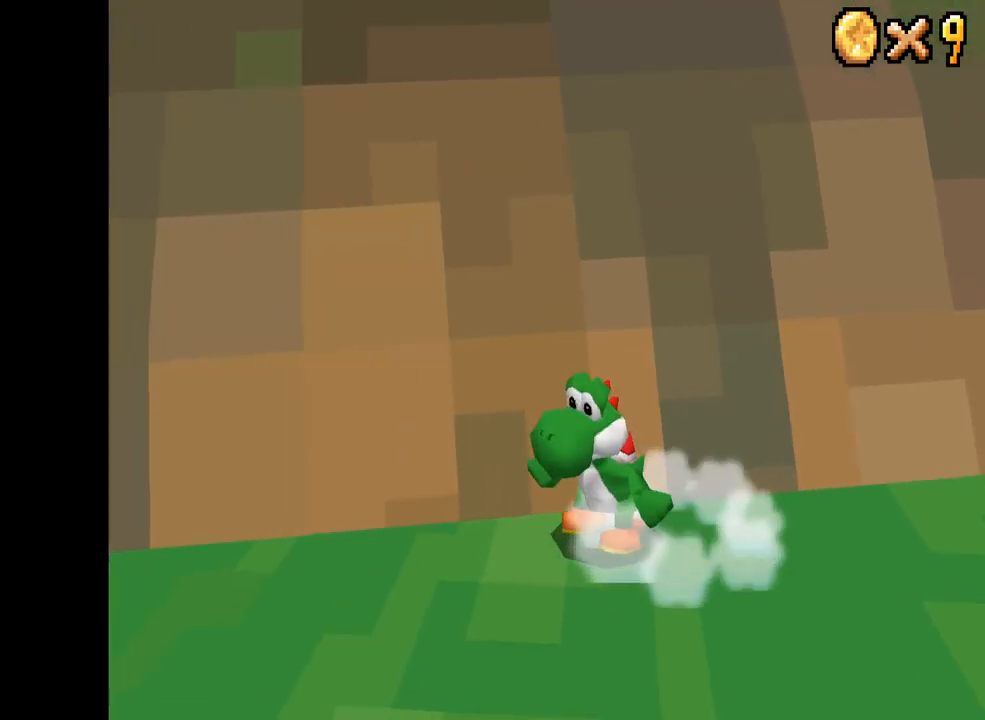
{"buttons": ["X"], "left_stick": "down", "right_stick": "center", "events": []}
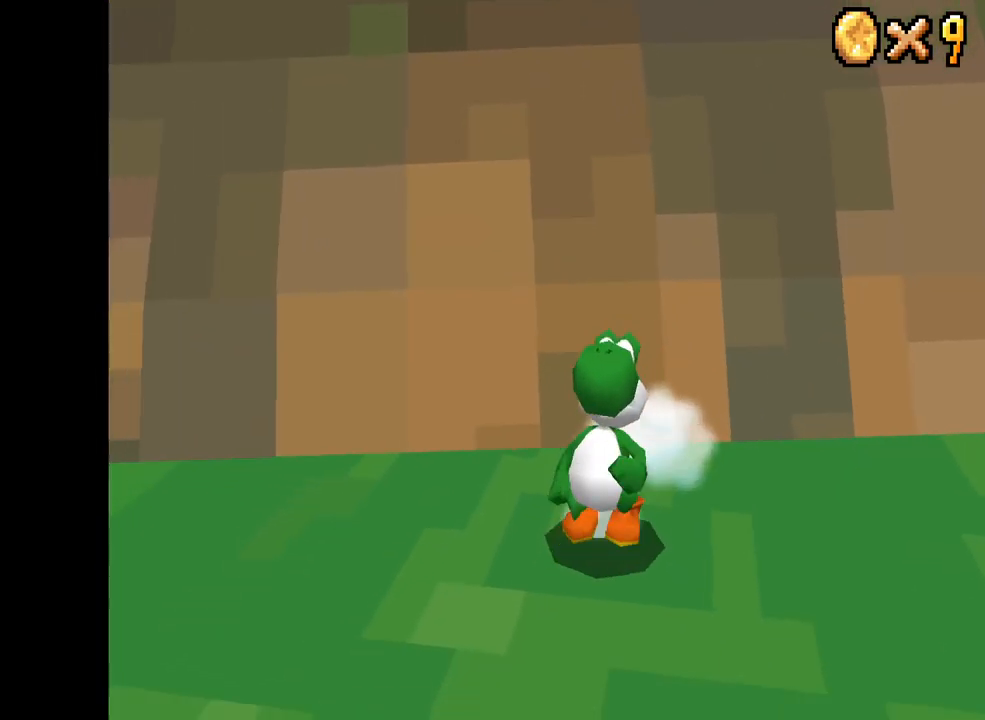
{"buttons": ["A", "X"], "left_stick": "up-right", "right_stick": "center", "events": [[150, "left_stick", "up"], [317, "A", "down"], [484, "left_stick", "up-right"]]}
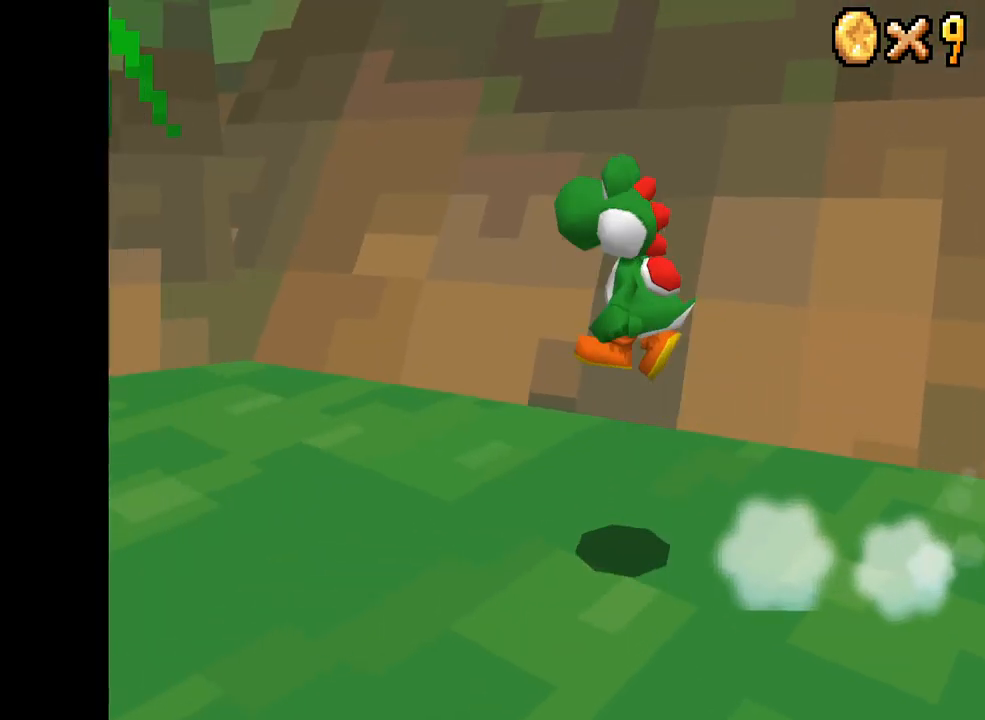
{"buttons": ["X"], "left_stick": "down-left", "right_stick": "center", "events": [[267, "left_stick", "left"], [334, "A", "up"], [367, "left_stick", "down-left"]]}
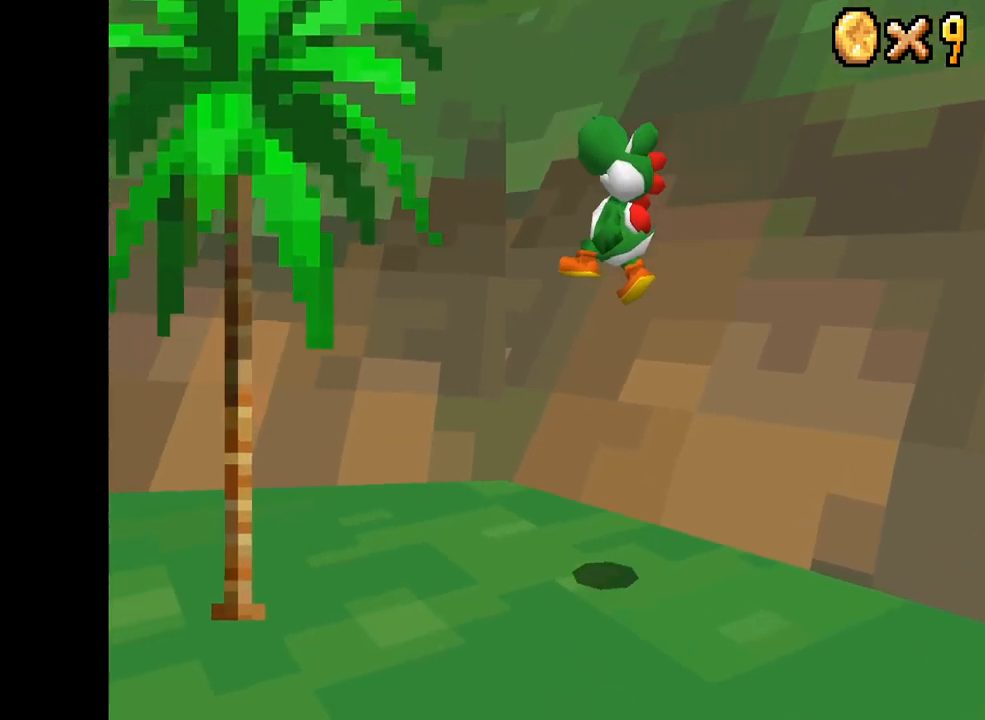
{"buttons": ["X"], "left_stick": "down-left", "right_stick": "center", "events": [[50, "left_stick", "left"], [350, "left_stick", "down-left"]]}
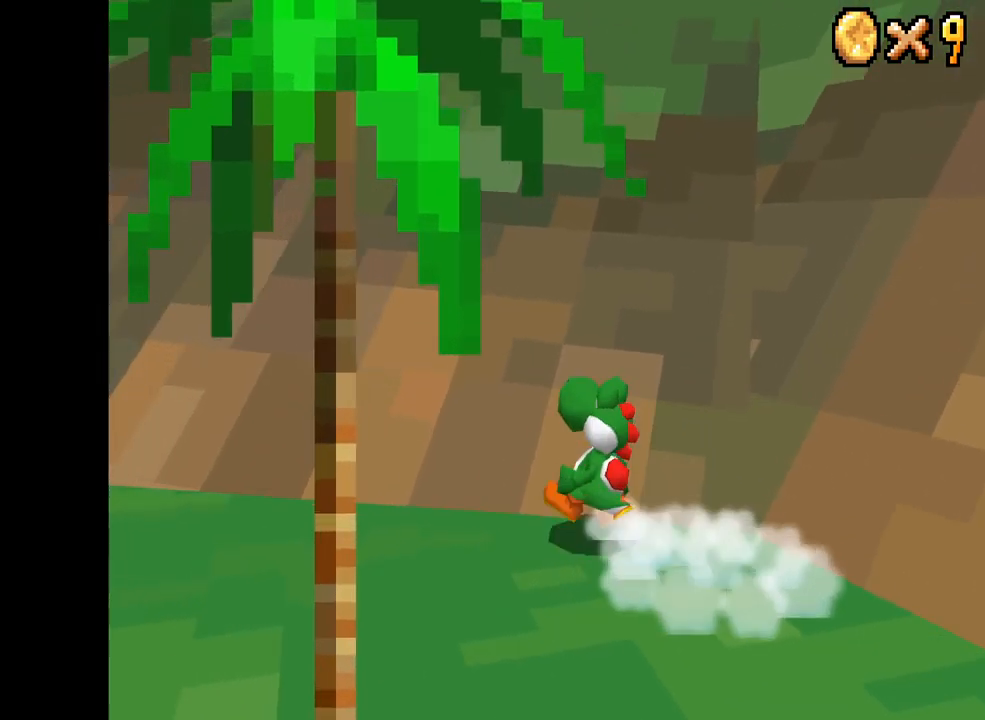
{"buttons": ["A", "X"], "left_stick": "down", "right_stick": "center", "events": [[34, "left_stick", "down"], [467, "A", "down"]]}